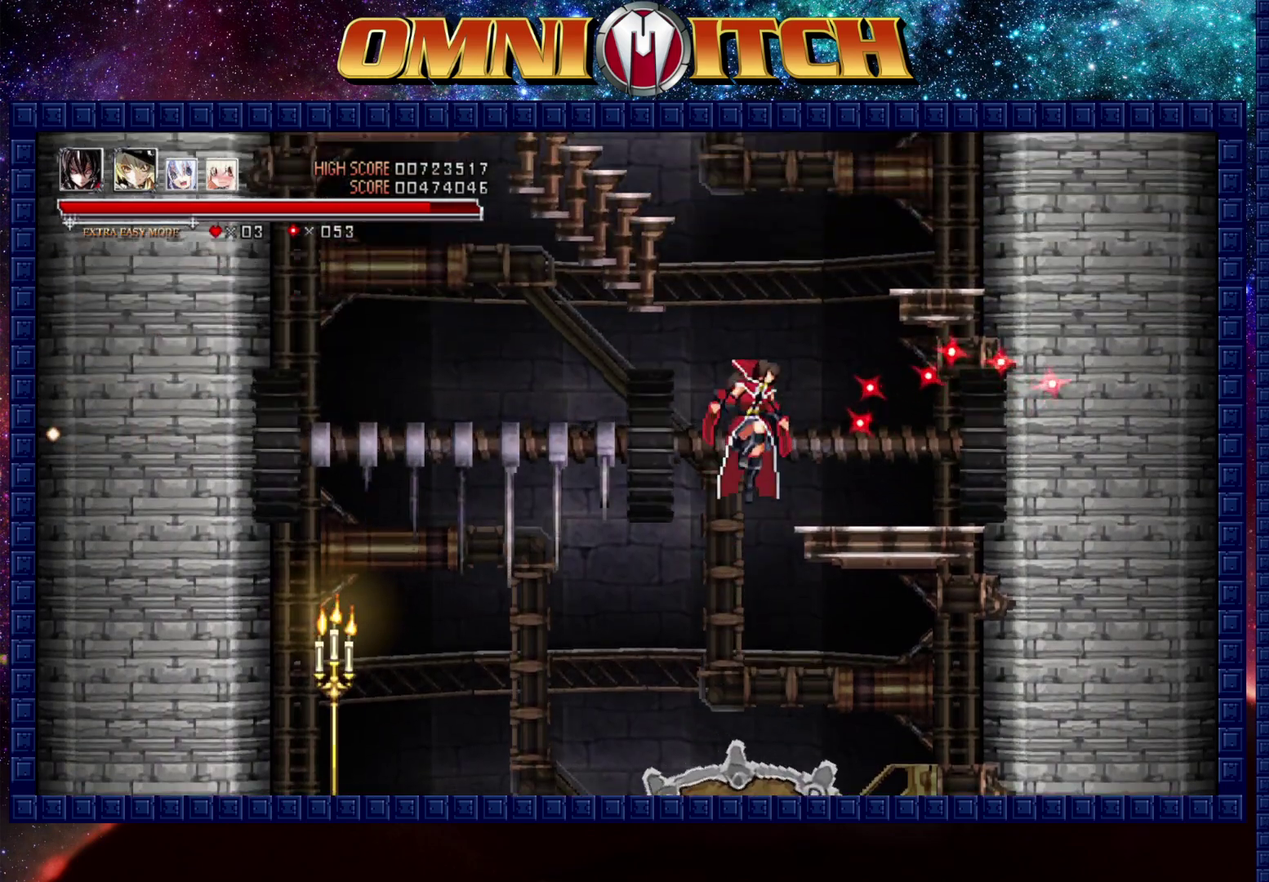
Gameplay with a controller (Xbox layout); each line is a JSON object with the inputs held at the frame after it. "events" lists button and stick changes between this image and that frame as [ms after this image, input, new state], when the widget could be followed in between. Not read: R3 right_stick.
{"buttons": ["B", "DPAD_UP", "DPAD_LEFT"], "left_stick": "center", "events": [[17, "B", "down"], [383, "DPAD_LEFT", "down"]]}
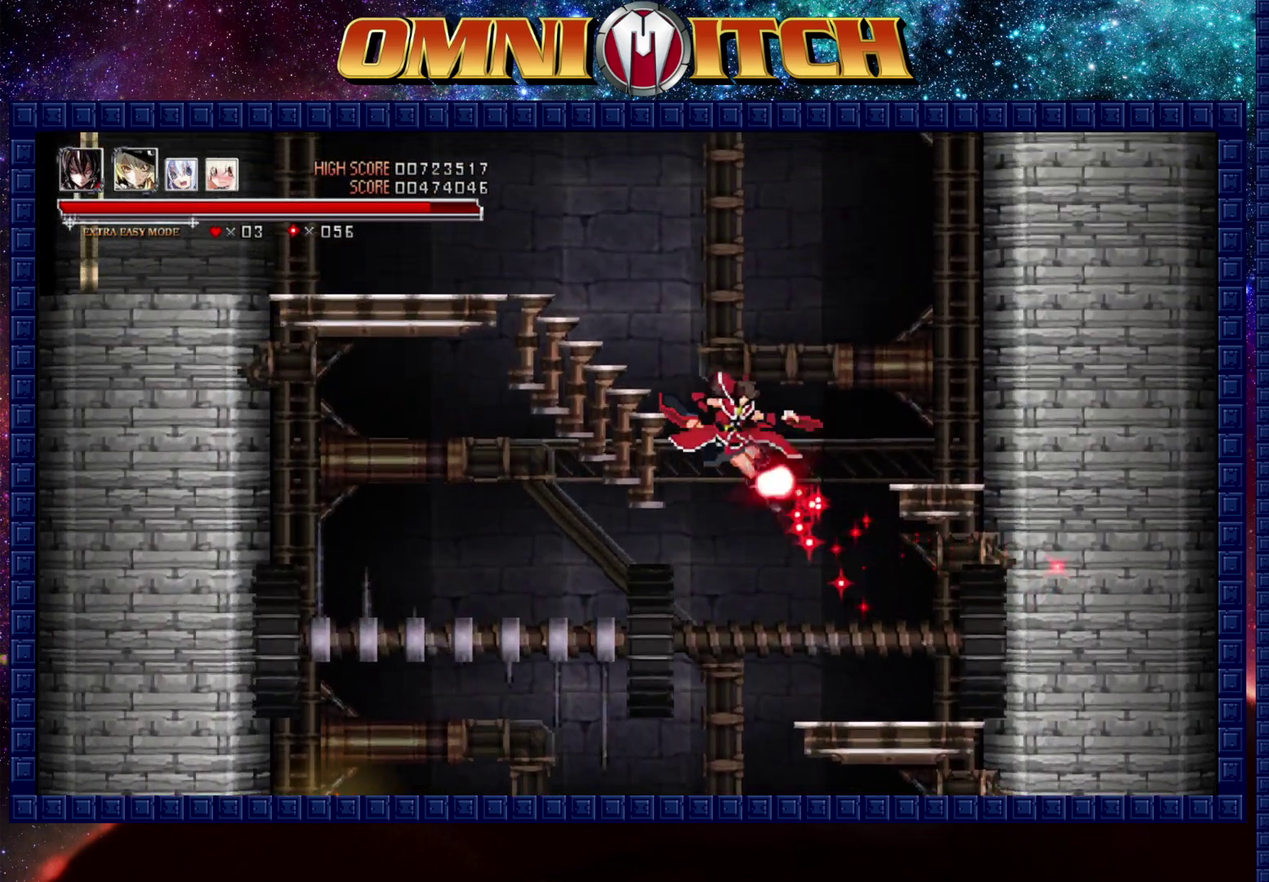
{"buttons": ["B", "DPAD_UP", "DPAD_LEFT"], "left_stick": "center", "events": [[33, "B", "up"], [417, "B", "down"]]}
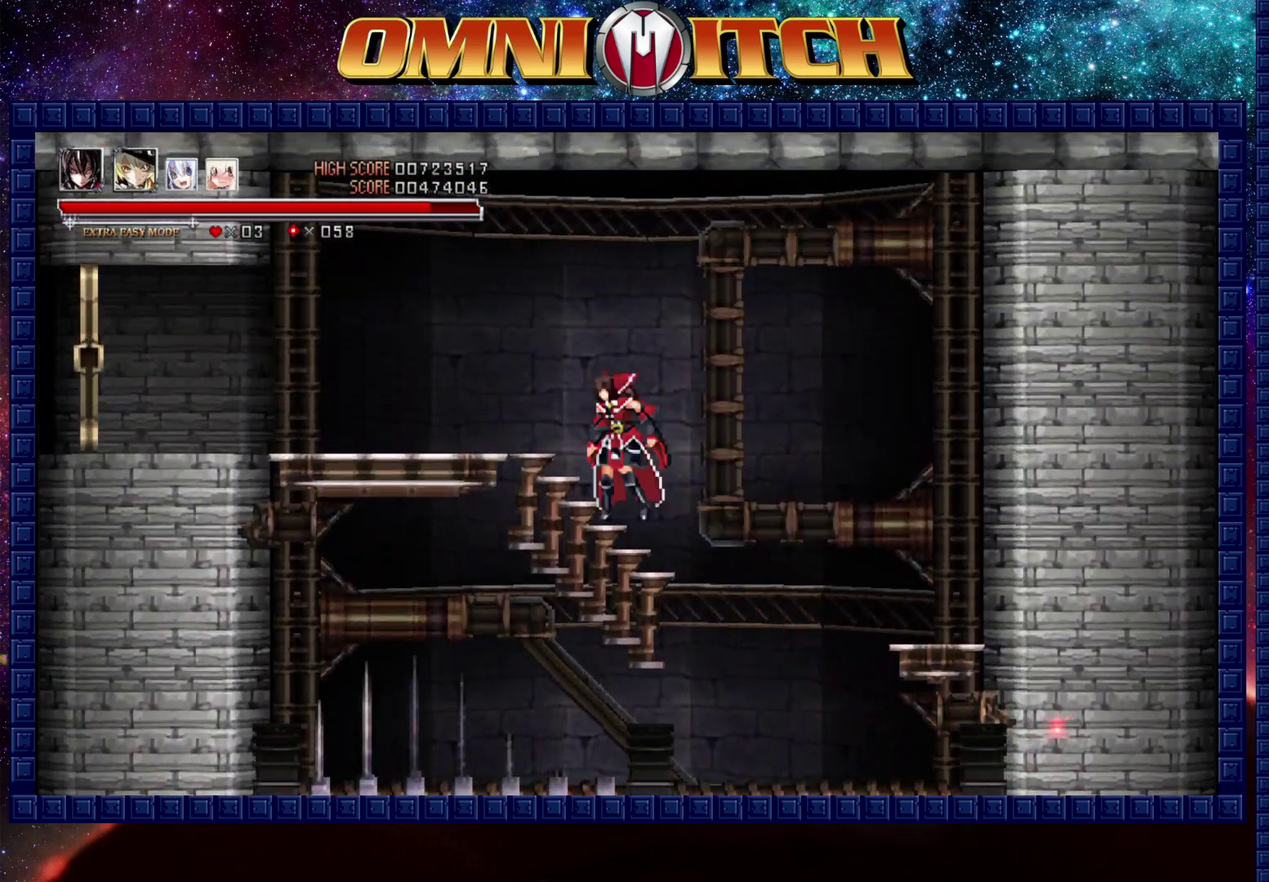
{"buttons": ["R2", "DPAD_LEFT"], "left_stick": "center", "events": [[83, "B", "up"], [150, "DPAD_UP", "up"], [367, "R2", "down"]]}
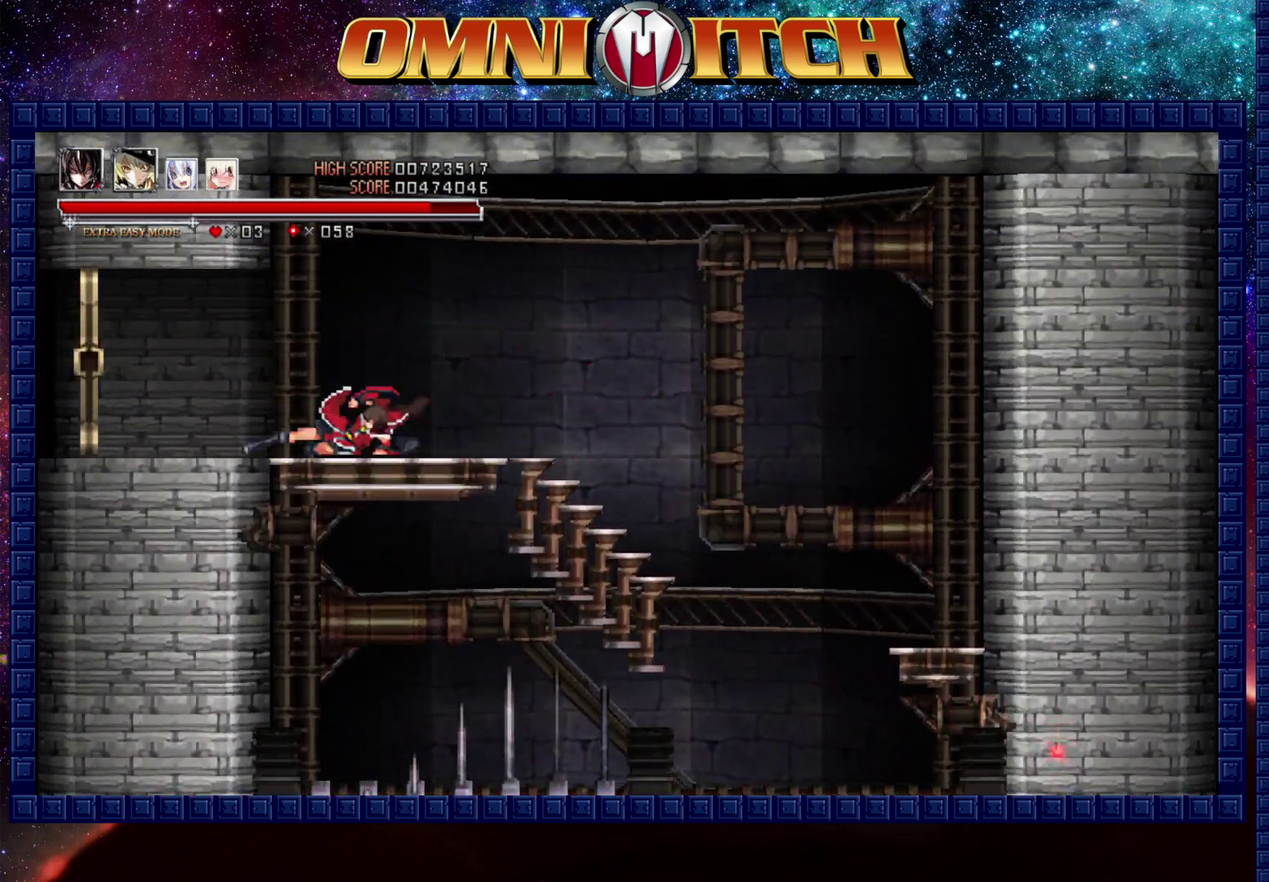
{"buttons": ["DPAD_LEFT"], "left_stick": "center", "events": [[83, "R2", "up"]]}
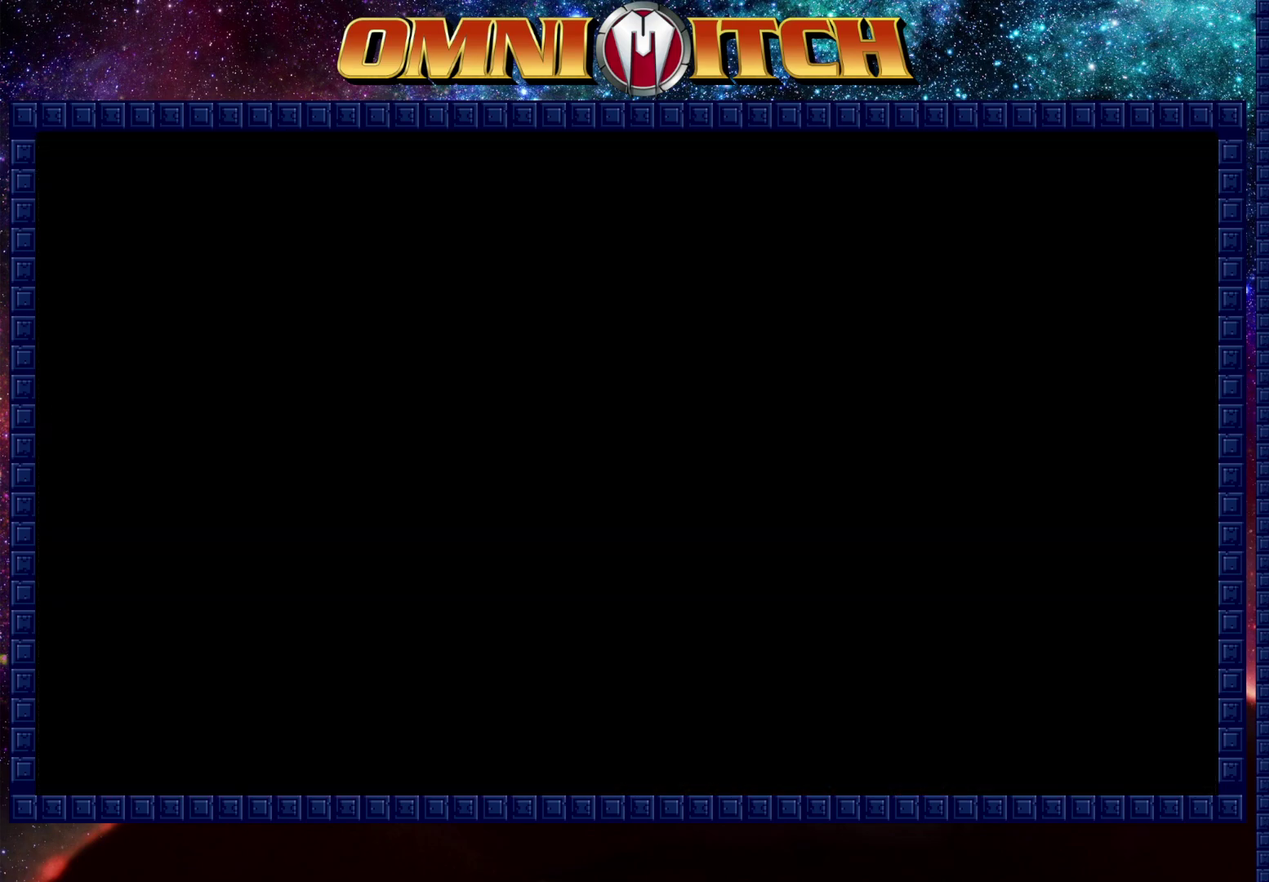
{"buttons": ["DPAD_LEFT"], "left_stick": "center", "events": []}
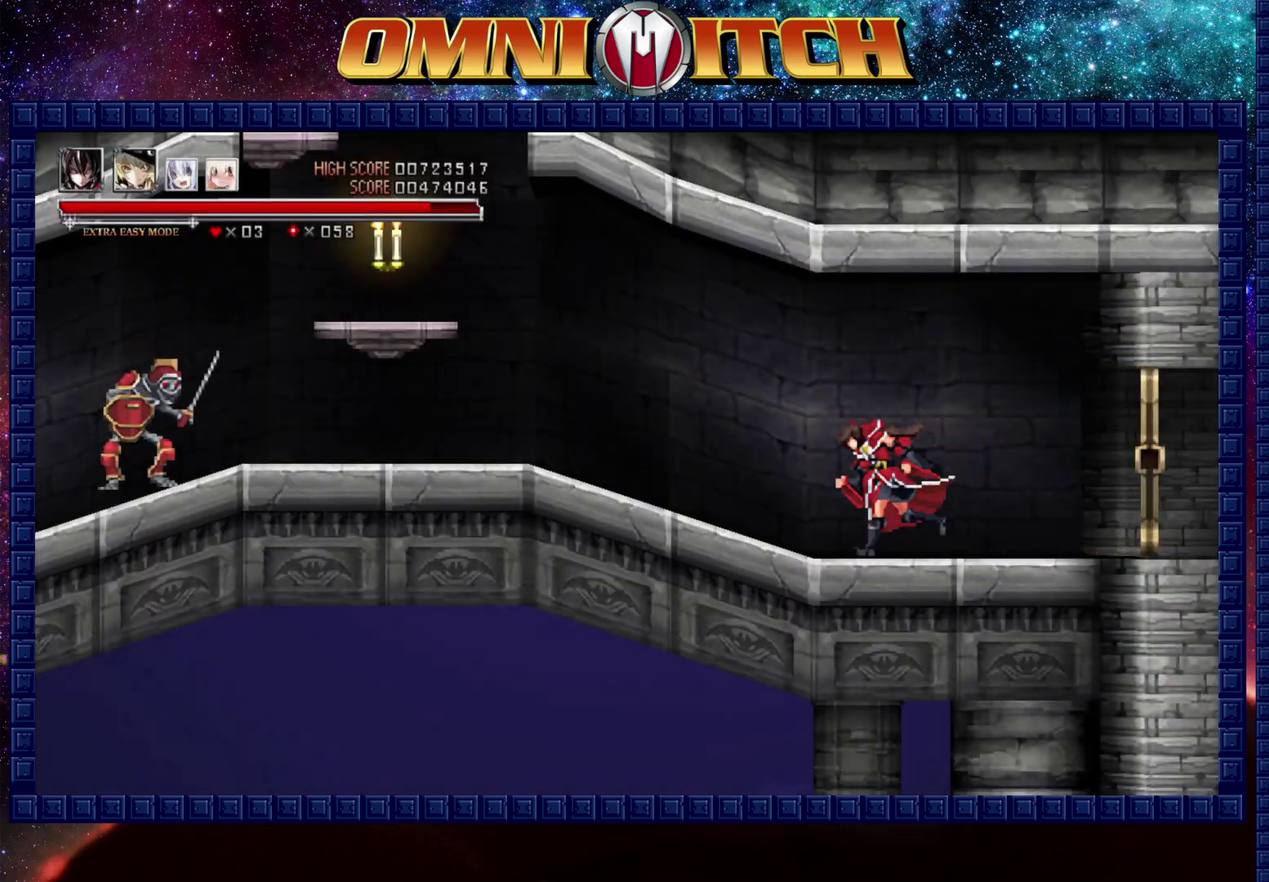
{"buttons": ["DPAD_LEFT"], "left_stick": "center", "events": [[167, "R2", "down"], [350, "R2", "up"]]}
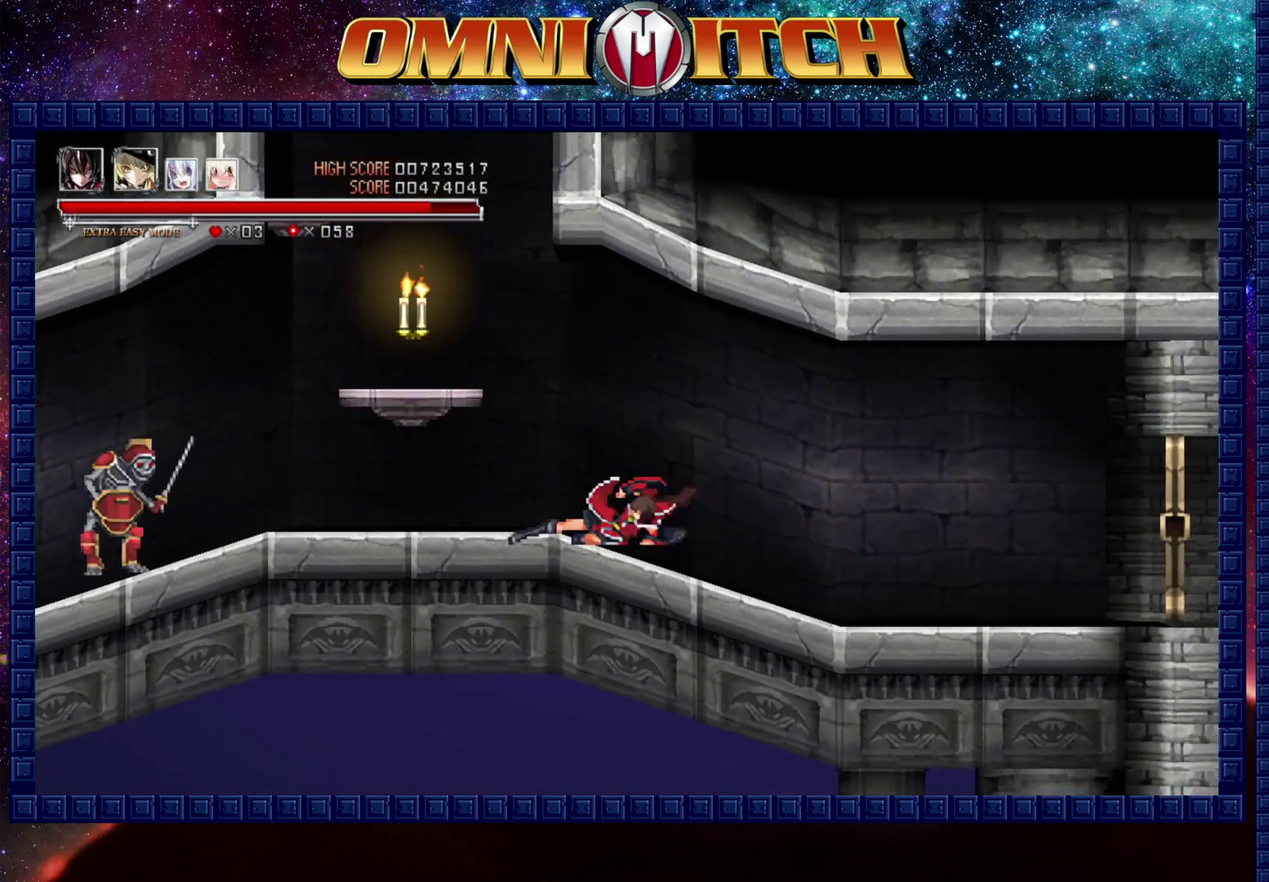
{"buttons": ["DPAD_LEFT"], "left_stick": "center", "events": [[167, "DPAD_LEFT", "up"], [217, "B", "down"], [417, "DPAD_LEFT", "down"], [433, "B", "up"]]}
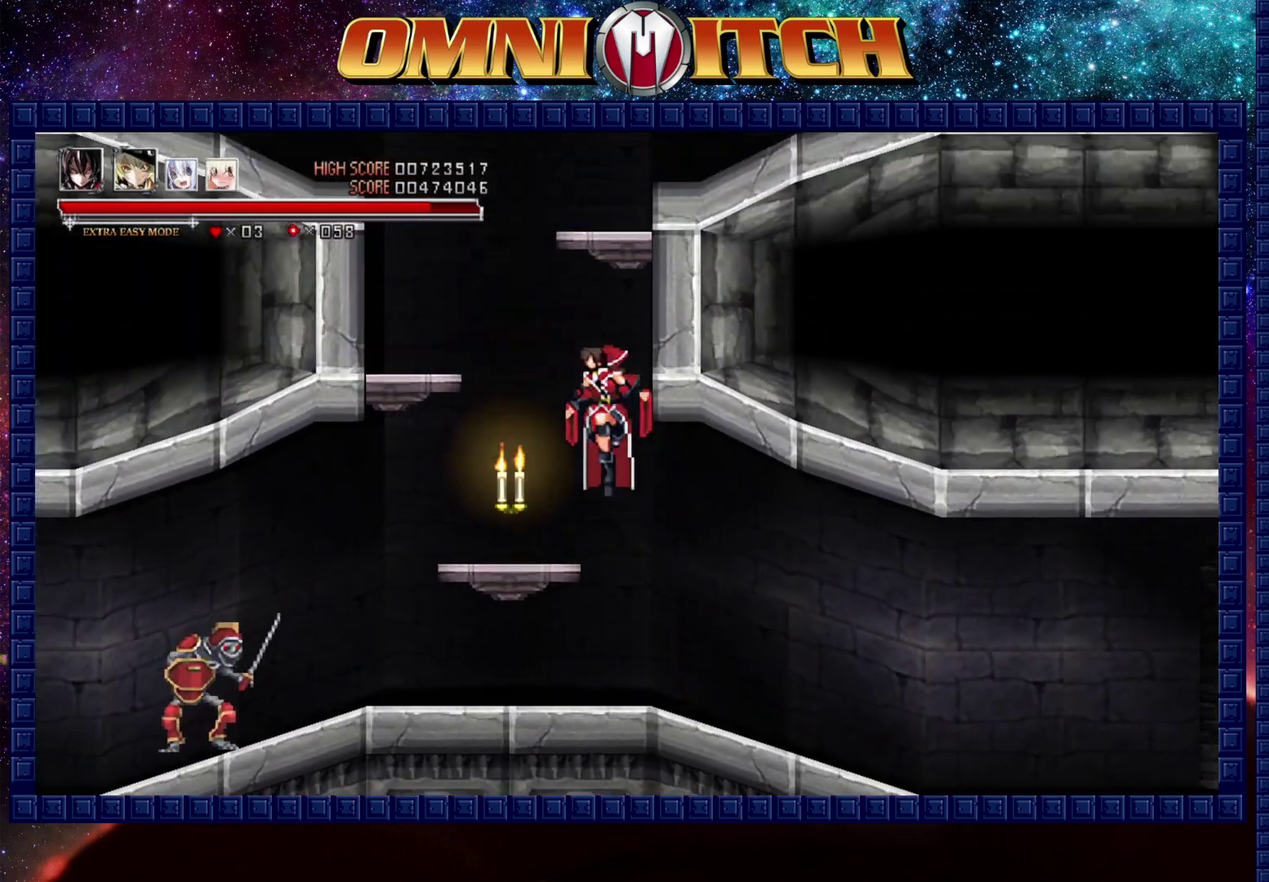
{"buttons": ["DPAD_UP", "DPAD_RIGHT"], "left_stick": "center", "events": [[50, "DPAD_UP", "down"], [67, "B", "down"], [233, "DPAD_LEFT", "up"], [333, "DPAD_RIGHT", "down"], [367, "B", "up"]]}
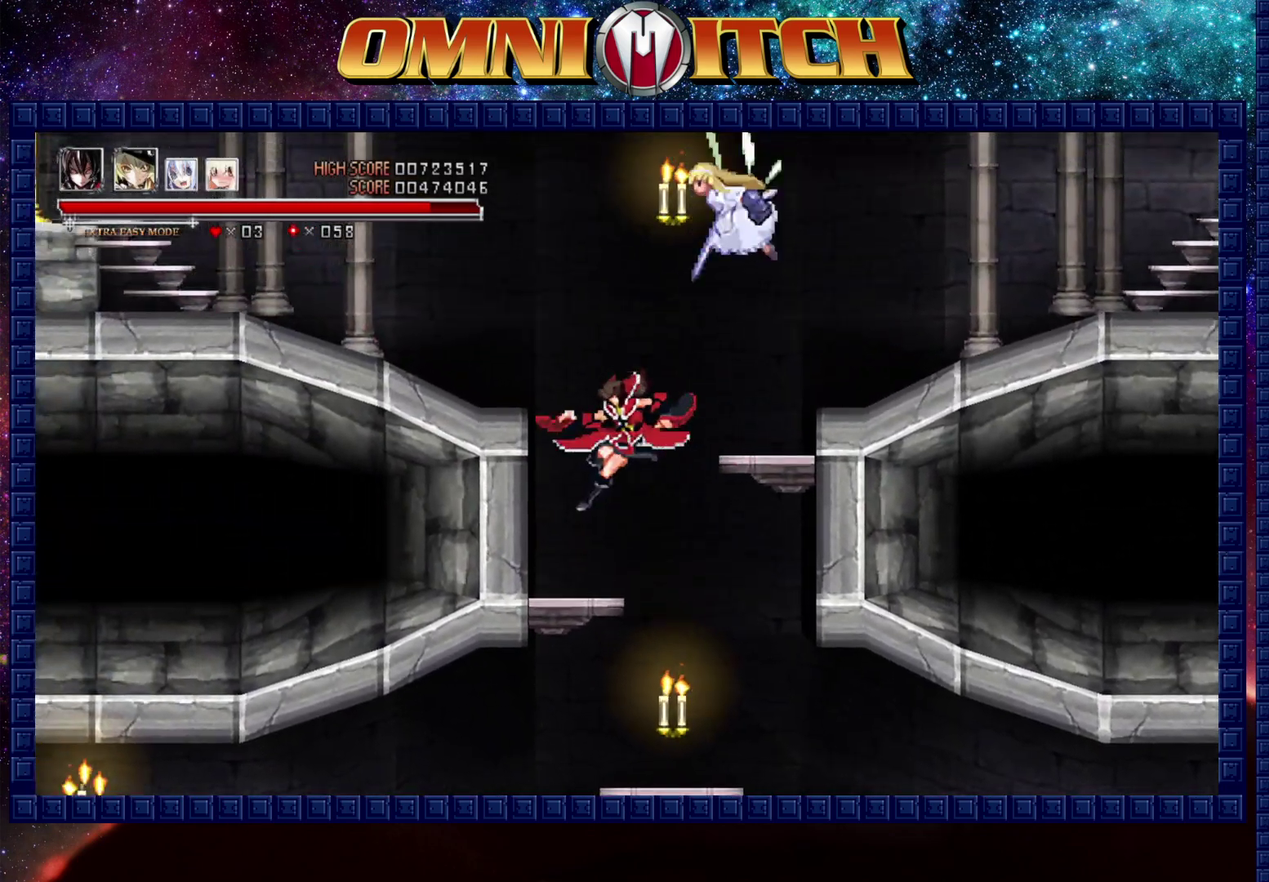
{"buttons": ["DPAD_RIGHT"], "left_stick": "center", "events": [[200, "DPAD_UP", "up"]]}
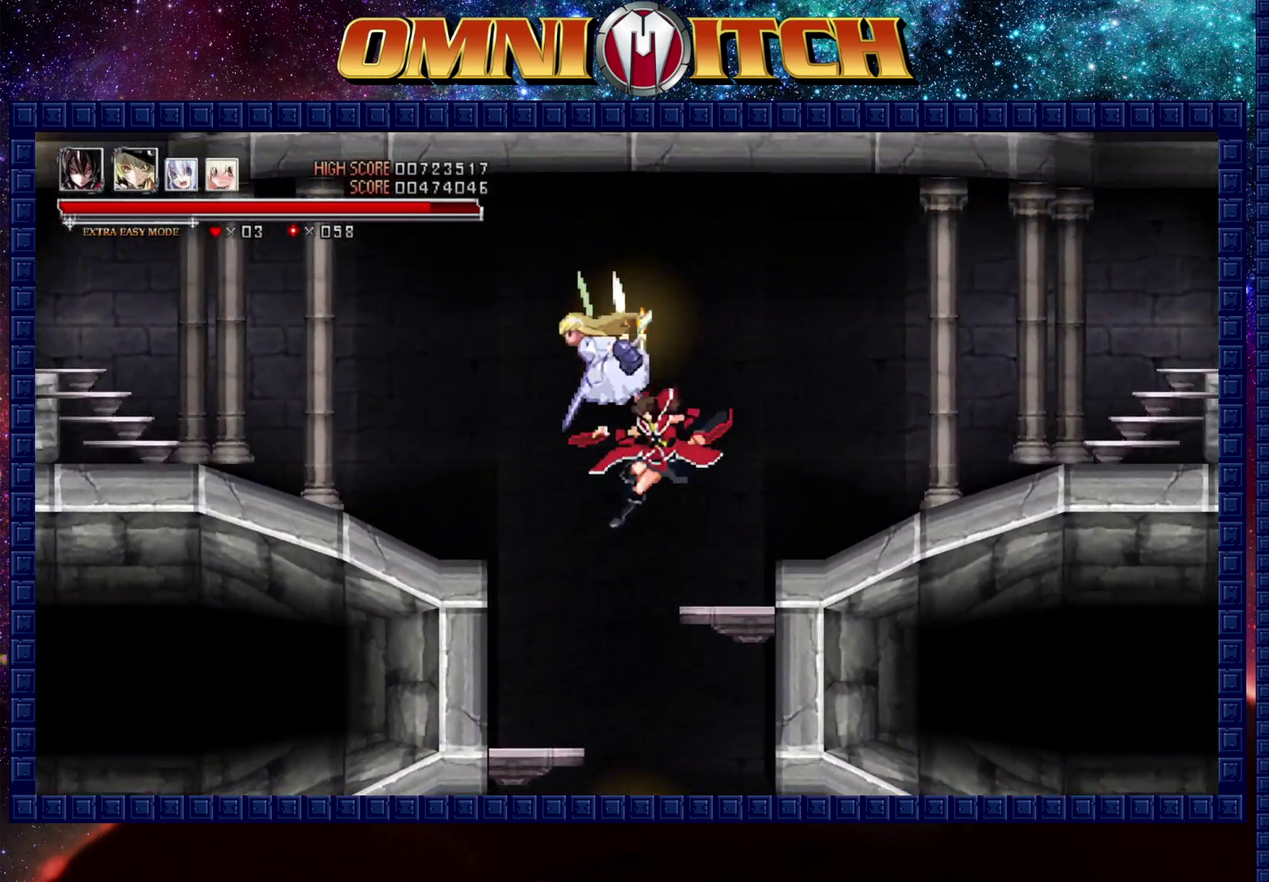
{"buttons": ["DPAD_UP", "DPAD_RIGHT"], "left_stick": "center", "events": [[350, "DPAD_UP", "down"]]}
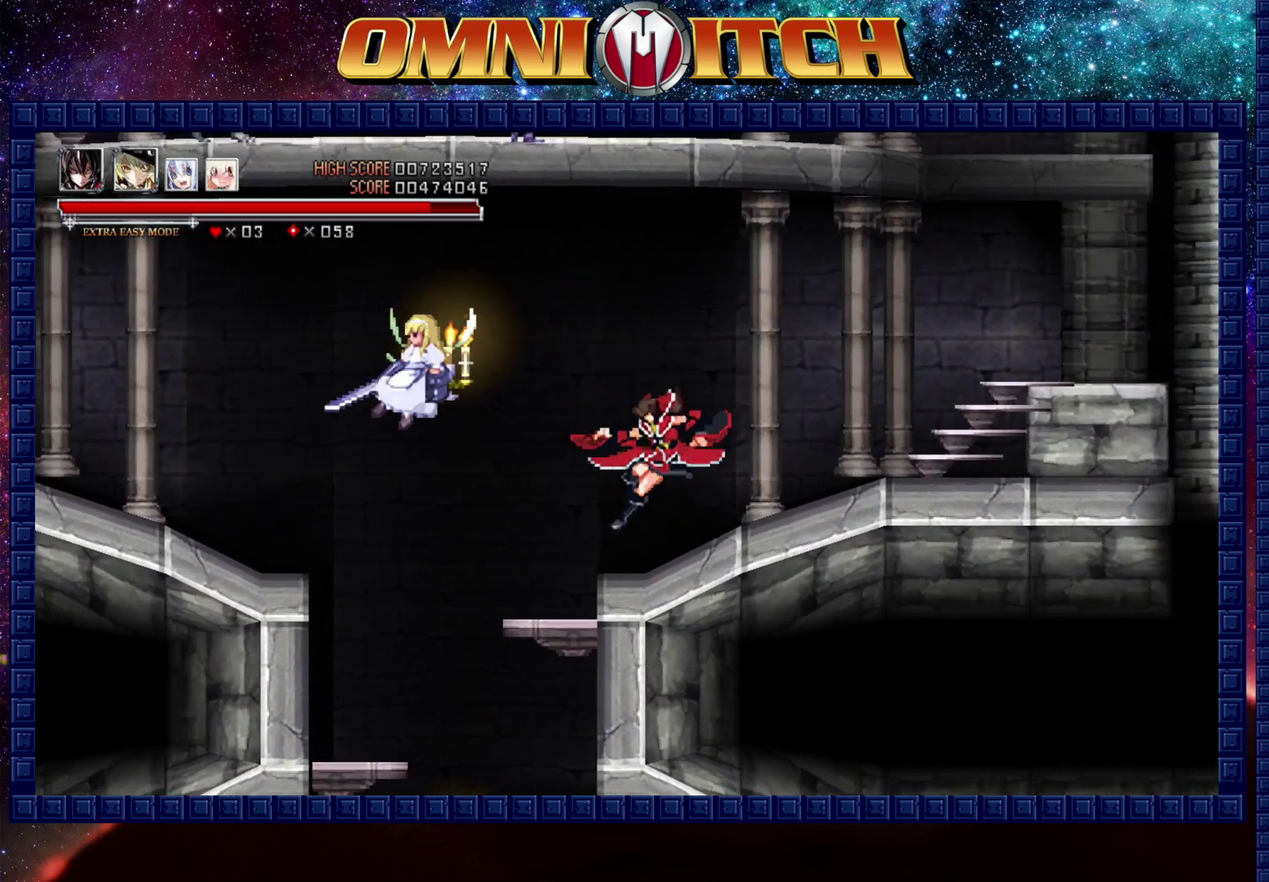
{"buttons": ["DPAD_RIGHT"], "left_stick": "center", "events": [[83, "B", "down"], [317, "B", "up"], [400, "DPAD_UP", "up"]]}
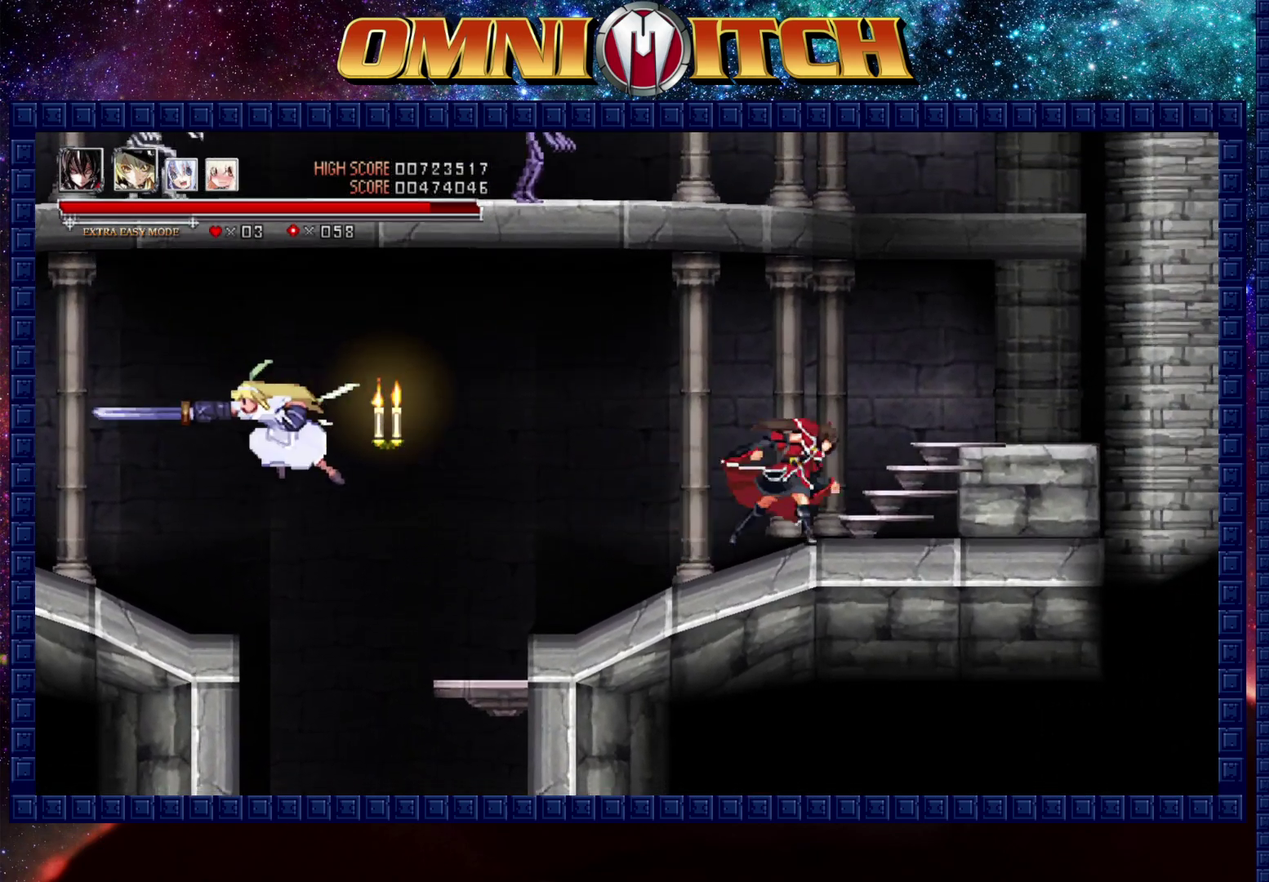
{"buttons": ["A", "B", "DPAD_LEFT"], "left_stick": "center", "events": [[133, "B", "down"], [200, "DPAD_RIGHT", "up"], [250, "DPAD_LEFT", "down"], [283, "A", "down"]]}
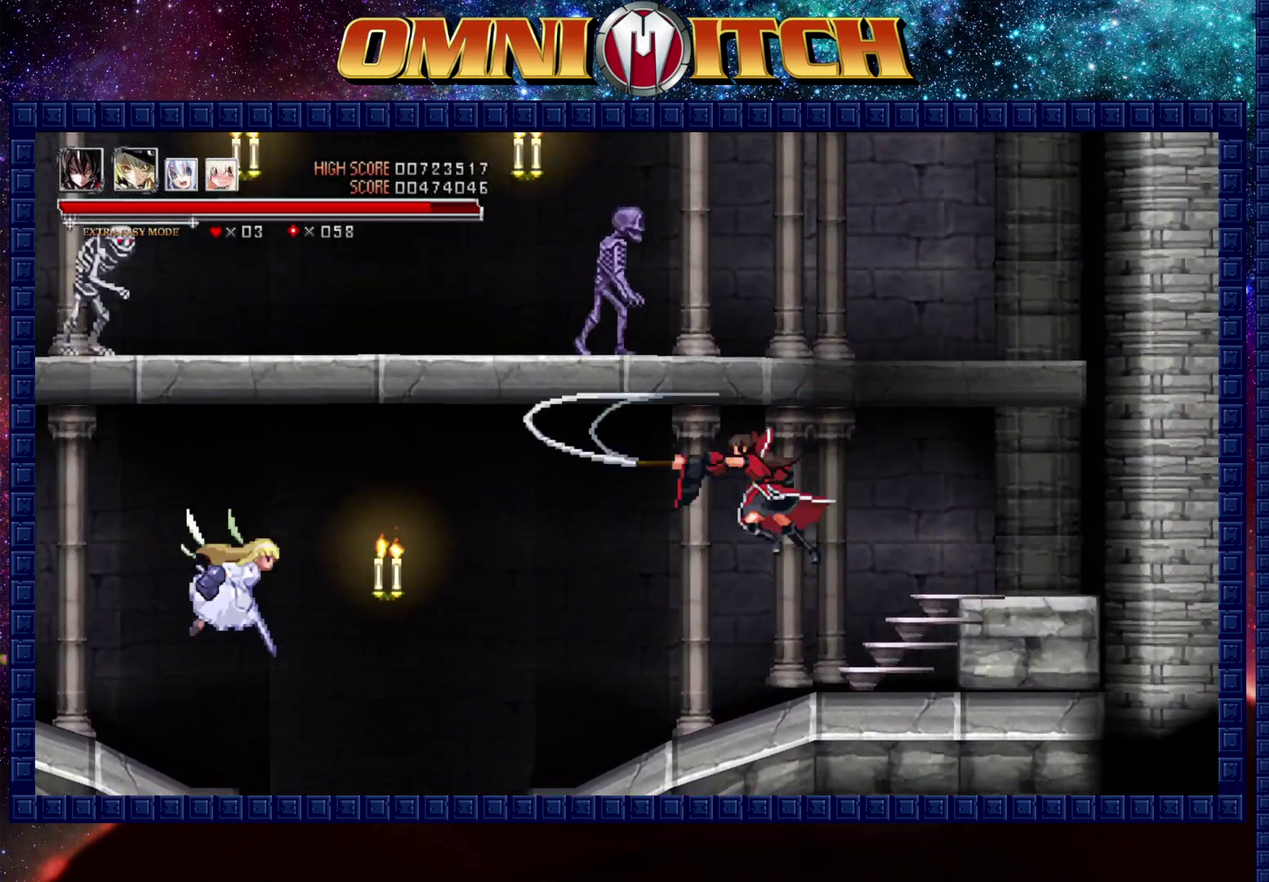
{"buttons": ["DPAD_RIGHT"], "left_stick": "center", "events": [[100, "A", "up"], [100, "B", "up"], [167, "DPAD_LEFT", "up"], [250, "DPAD_RIGHT", "down"]]}
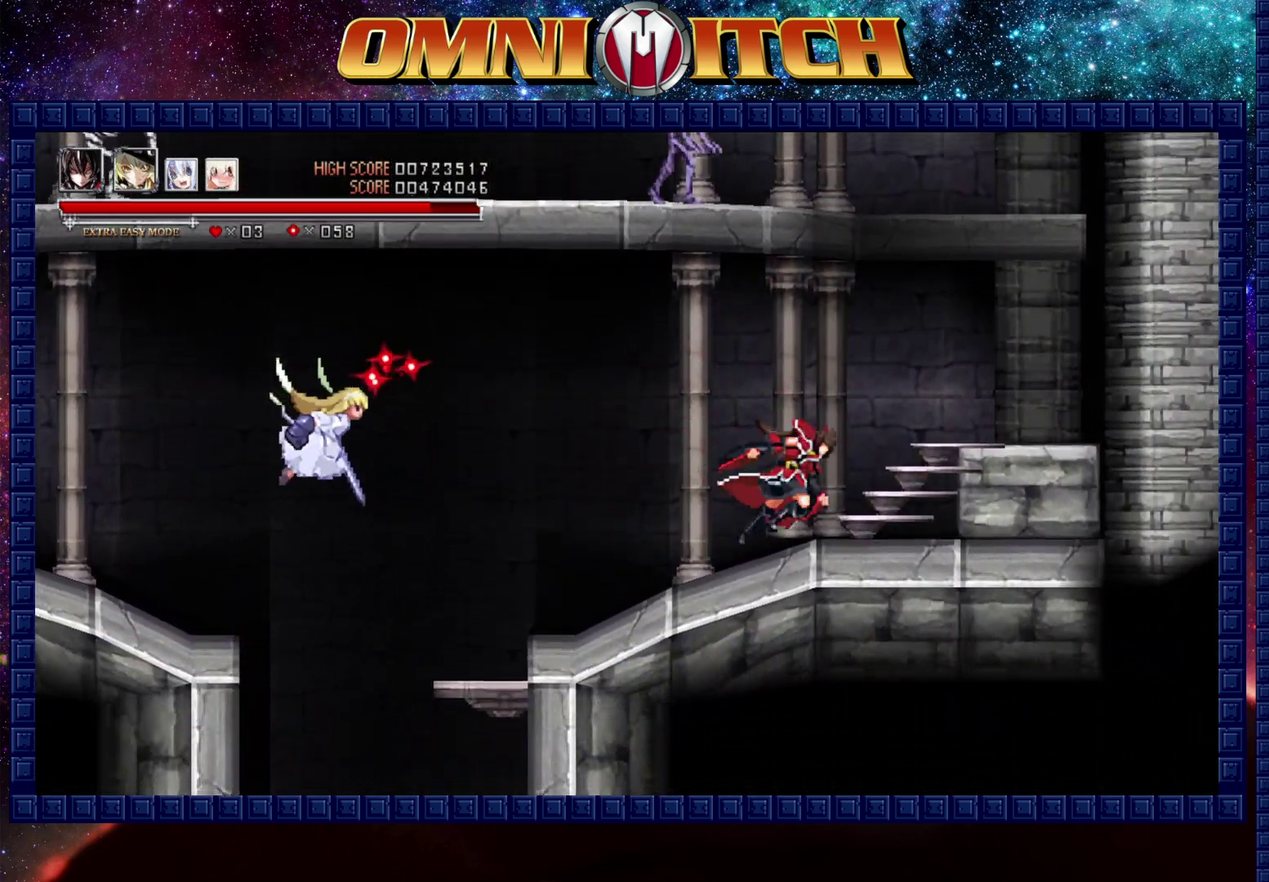
{"buttons": ["A", "B", "DPAD_LEFT"], "left_stick": "center", "events": [[300, "B", "down"], [317, "DPAD_RIGHT", "up"], [367, "DPAD_LEFT", "down"], [417, "A", "down"]]}
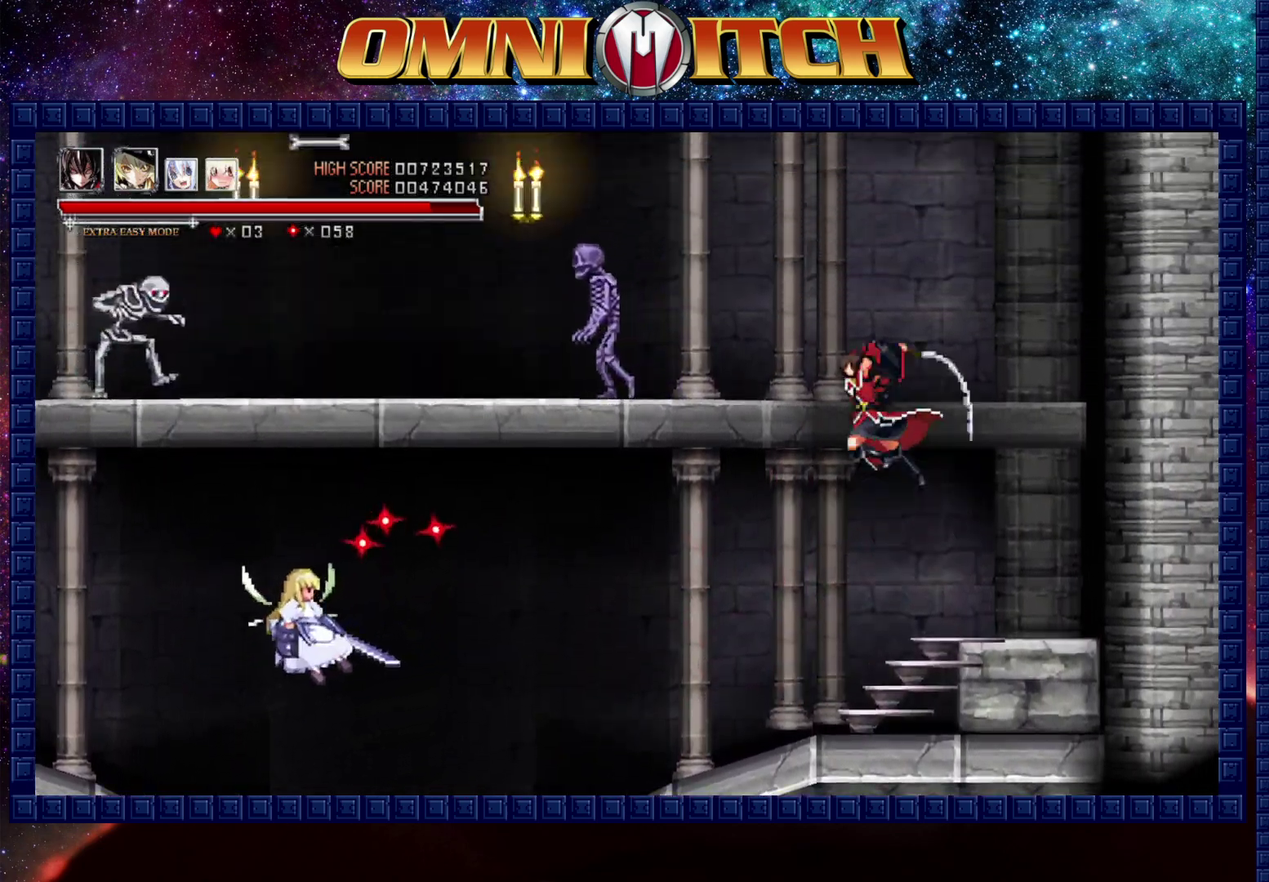
{"buttons": ["DPAD_LEFT"], "left_stick": "center", "events": [[167, "A", "up"], [200, "B", "up"]]}
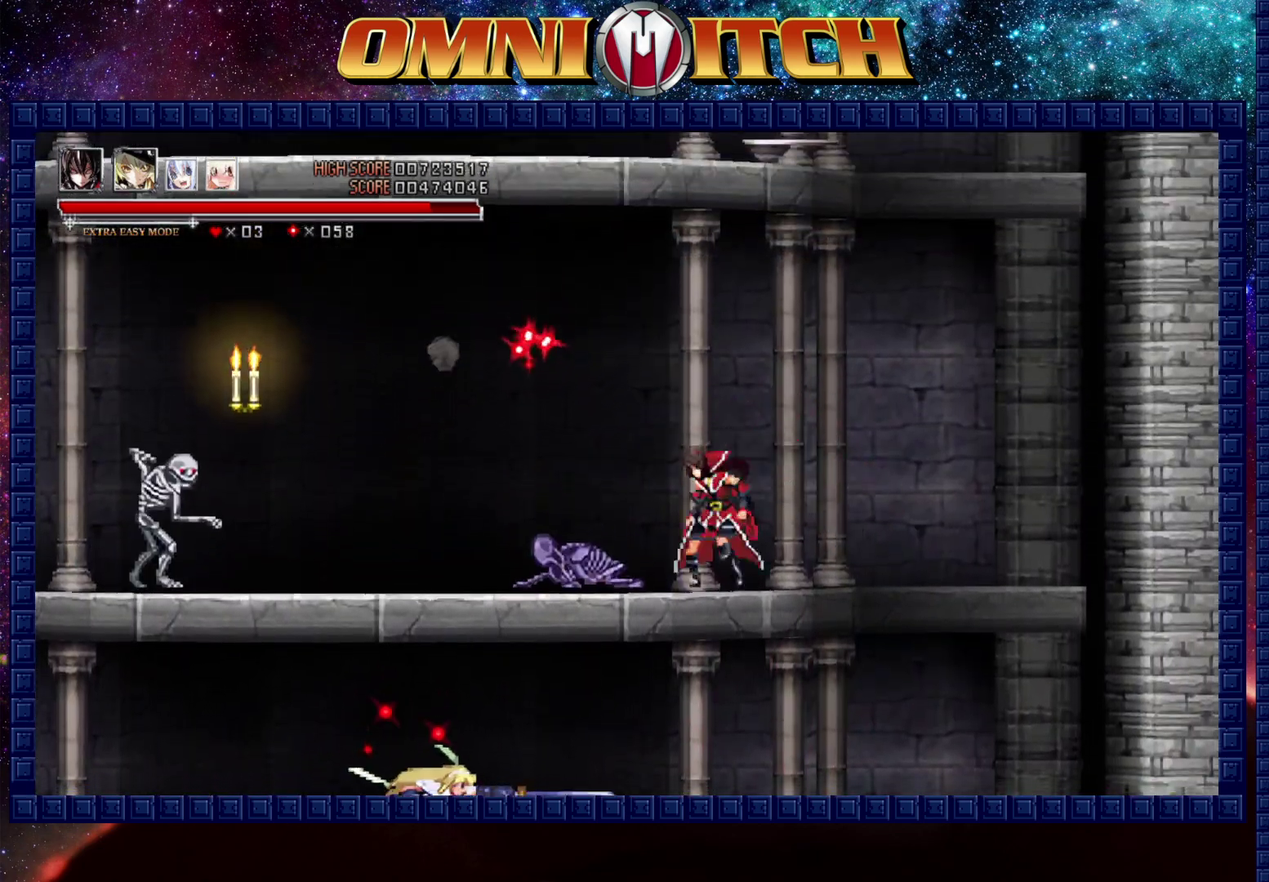
{"buttons": ["DPAD_LEFT"], "left_stick": "center", "events": [[150, "B", "down"], [317, "B", "up"]]}
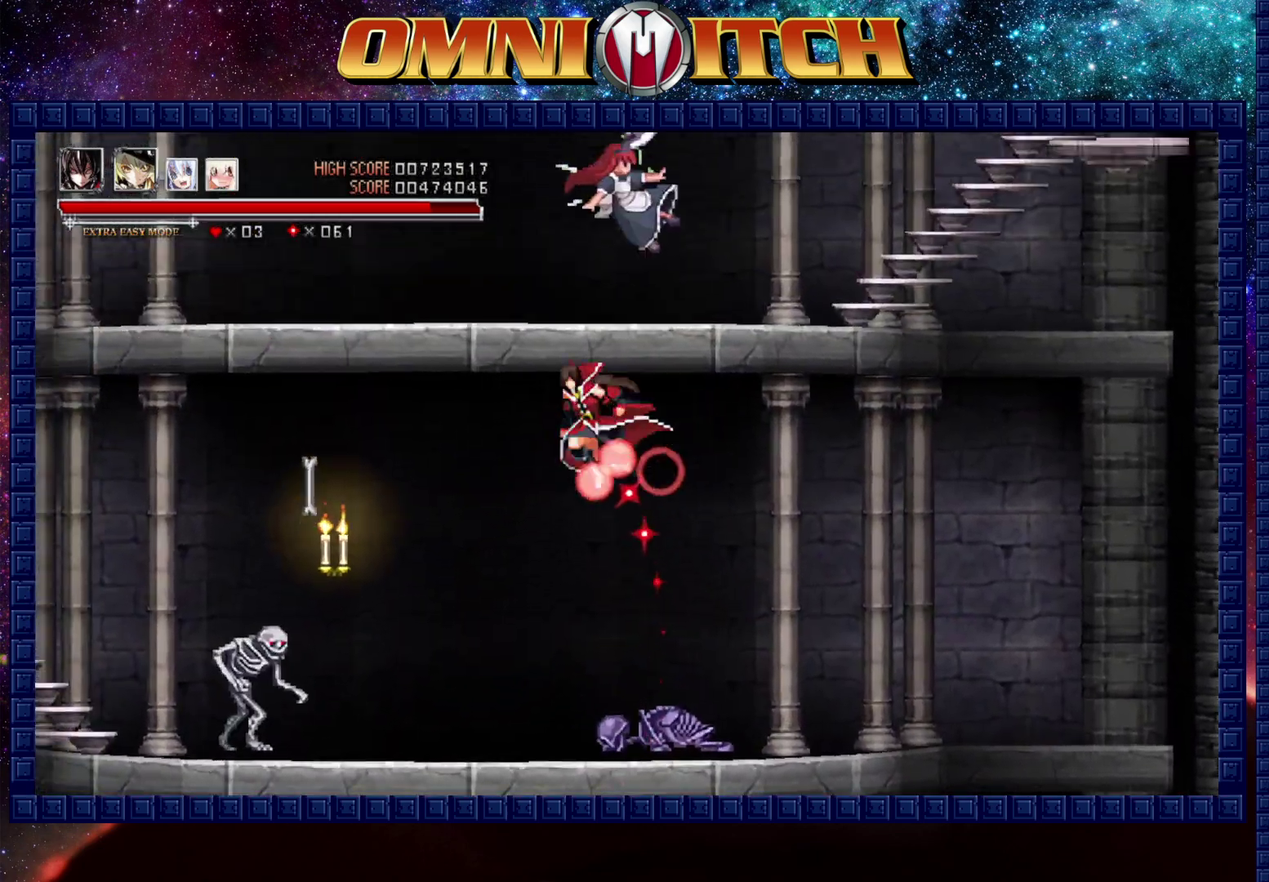
{"buttons": ["DPAD_LEFT"], "left_stick": "center", "events": [[83, "A", "down"], [367, "A", "up"]]}
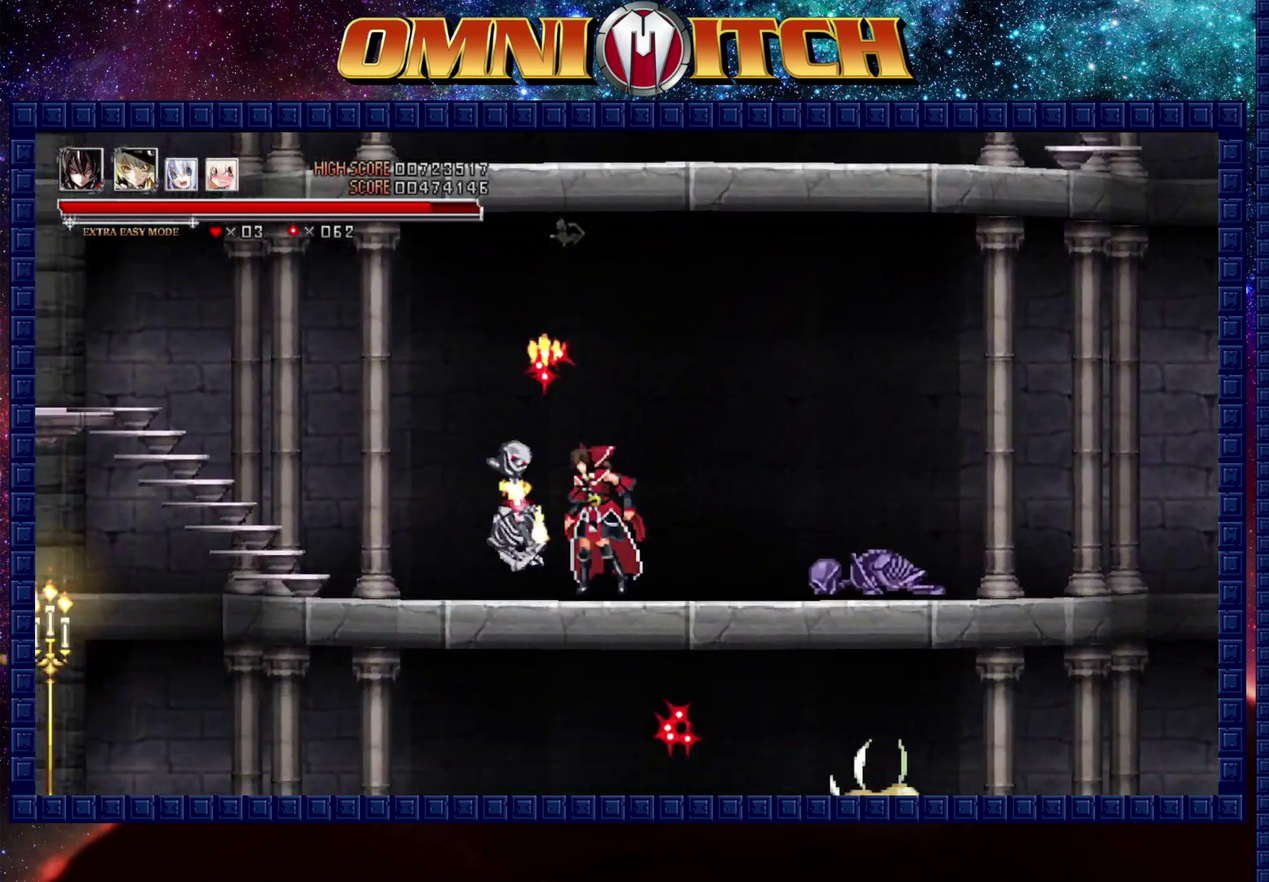
{"buttons": ["DPAD_LEFT"], "left_stick": "center", "events": [[200, "B", "down"], [433, "B", "up"]]}
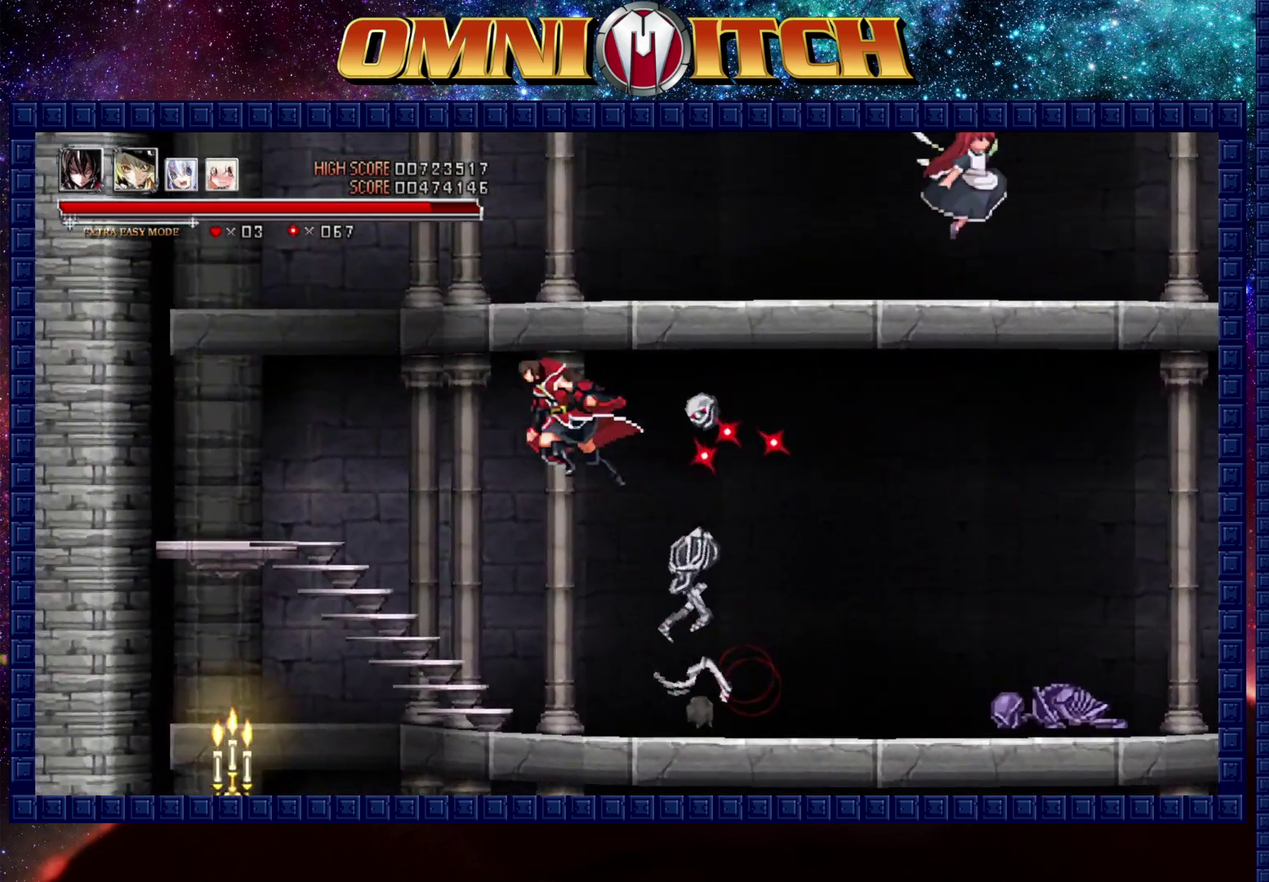
{"buttons": ["DPAD_LEFT"], "left_stick": "center", "events": []}
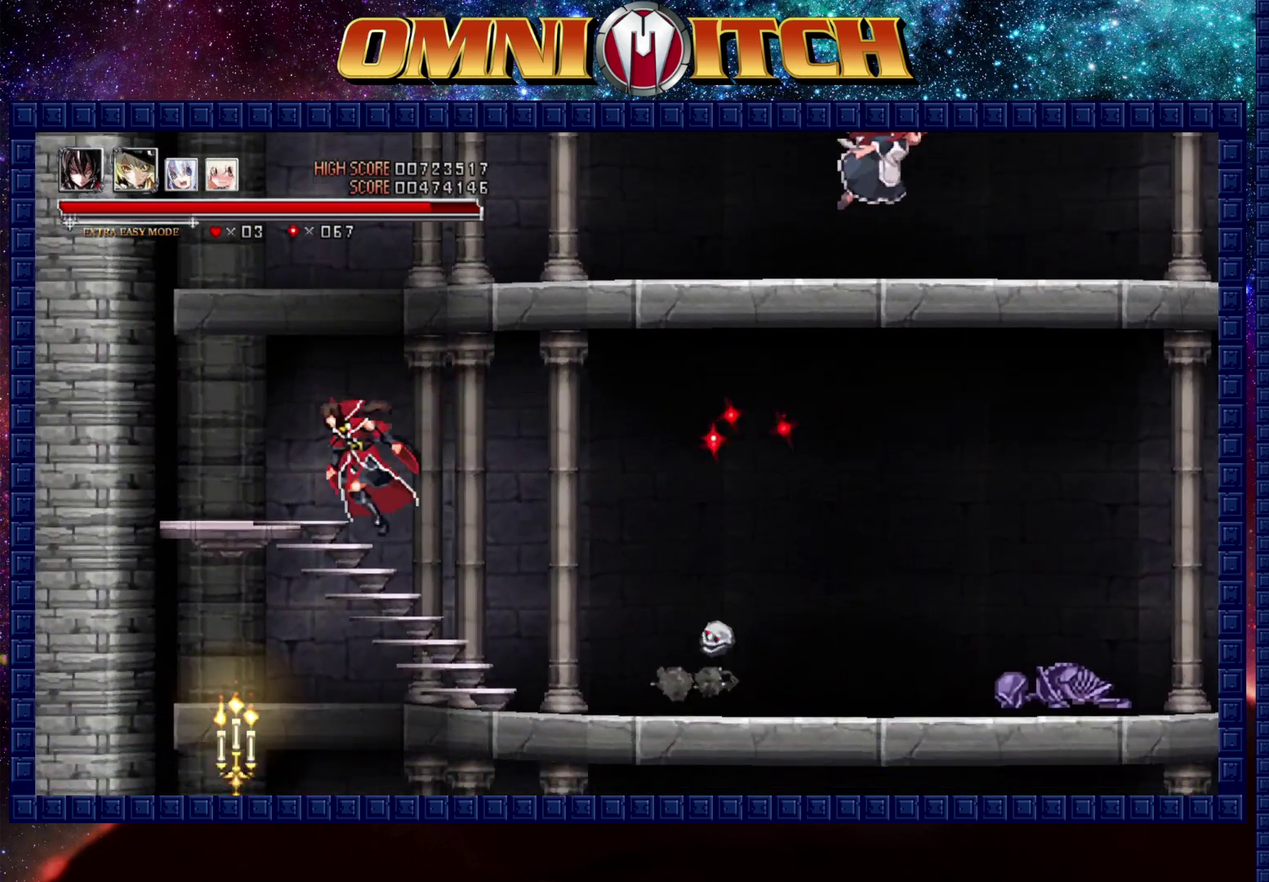
{"buttons": ["A", "DPAD_RIGHT"], "left_stick": "center", "events": [[117, "DPAD_LEFT", "up"], [133, "B", "down"], [183, "DPAD_RIGHT", "down"], [317, "A", "down"], [383, "B", "up"]]}
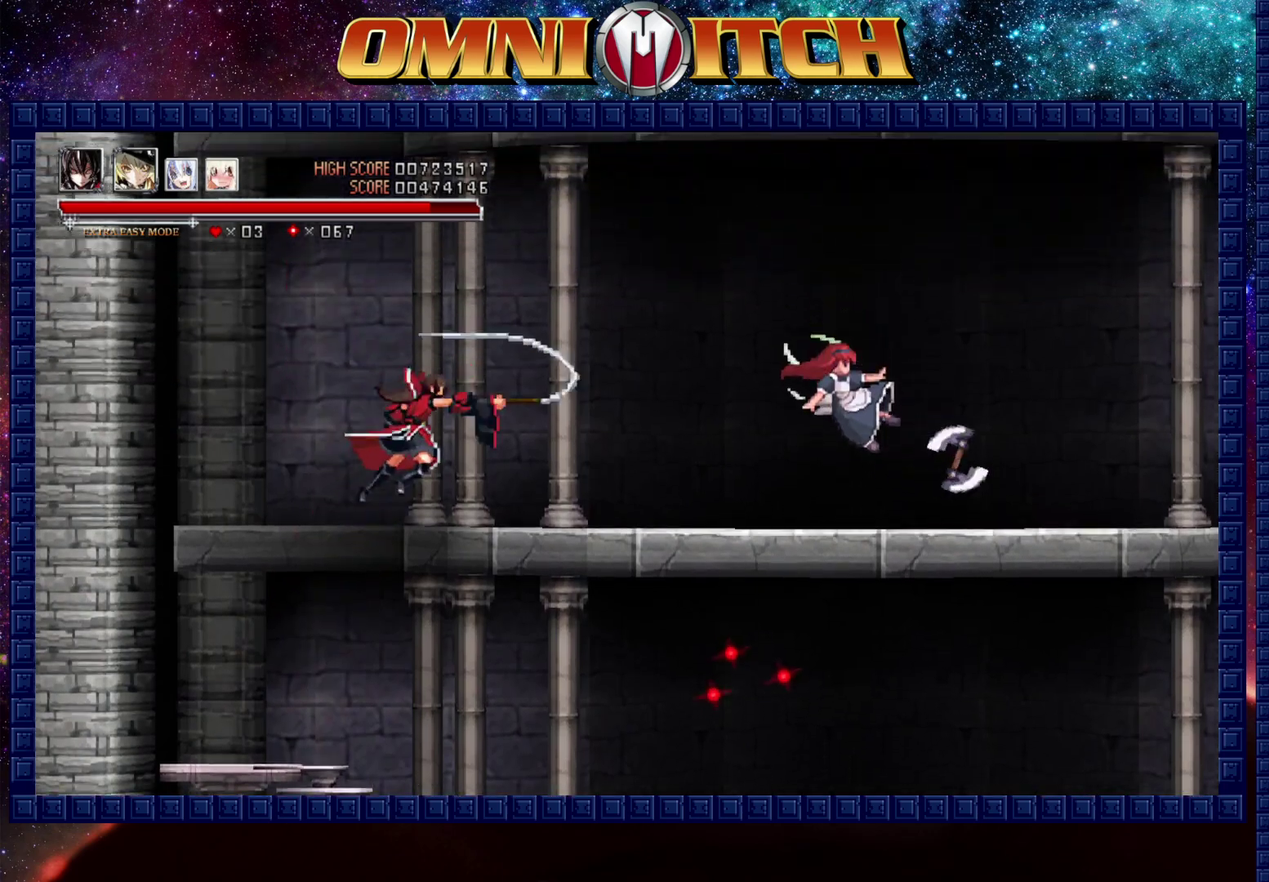
{"buttons": ["R2", "DPAD_RIGHT"], "left_stick": "center", "events": [[183, "A", "up"], [400, "R2", "down"]]}
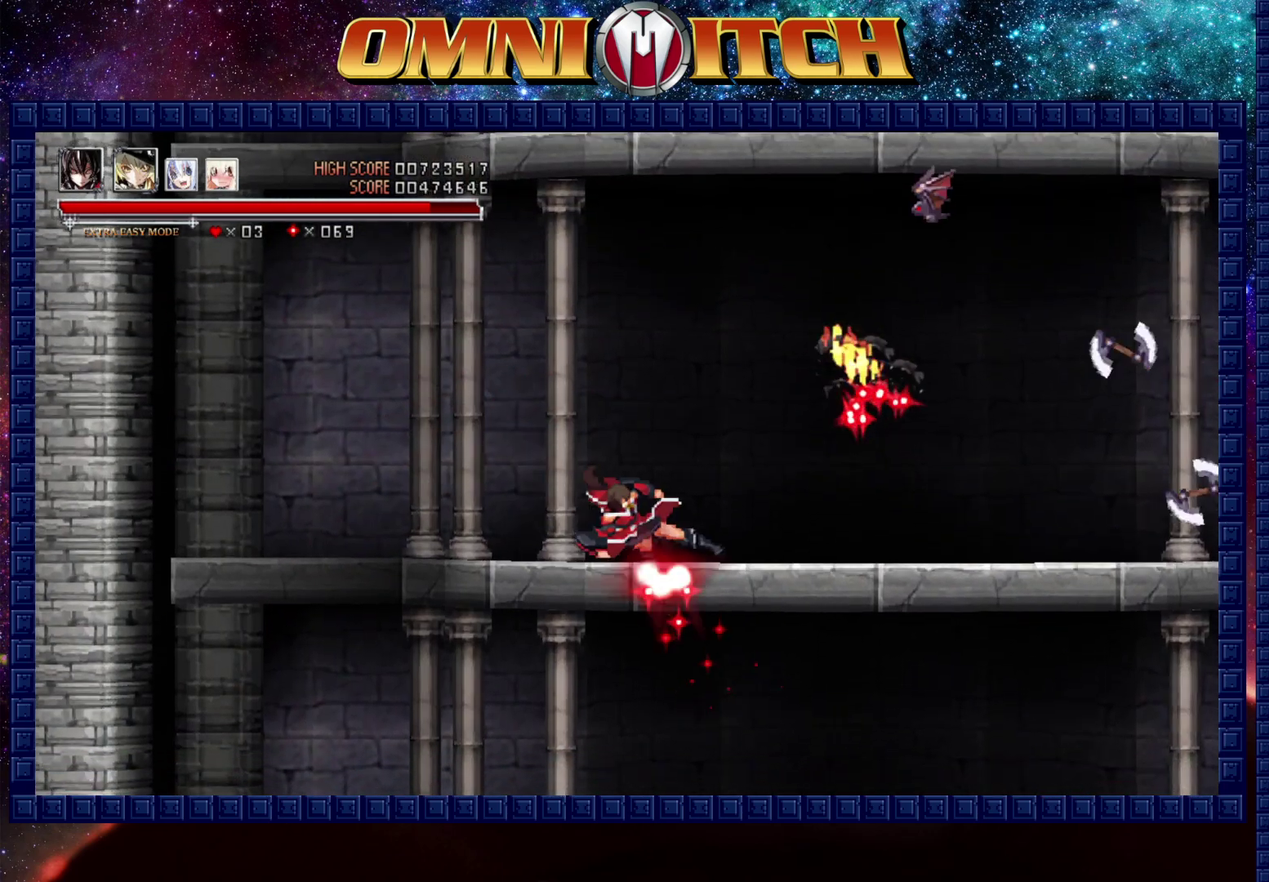
{"buttons": ["R2", "DPAD_RIGHT"], "left_stick": "center", "events": [[200, "R2", "up"], [383, "R2", "down"]]}
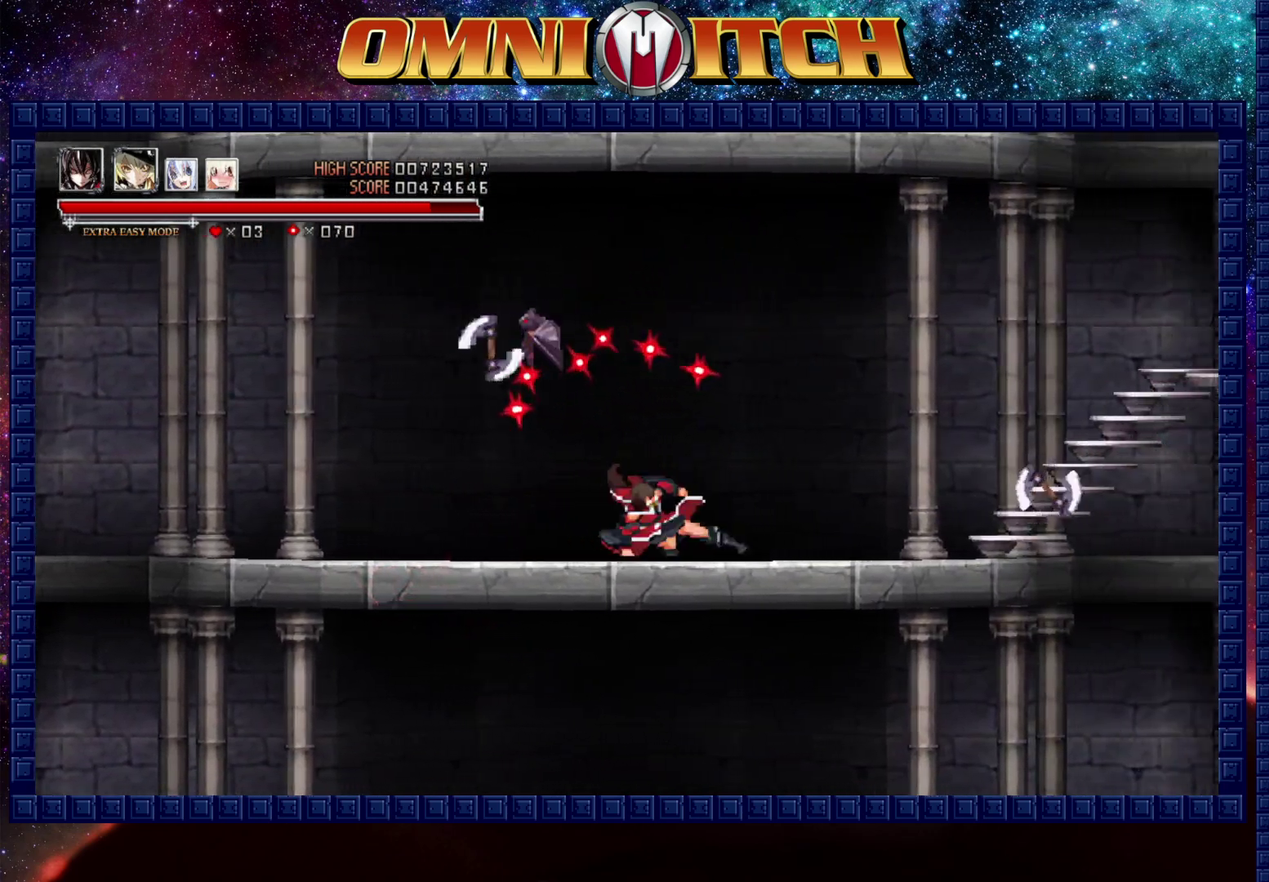
{"buttons": ["B", "DPAD_RIGHT"], "left_stick": "center", "events": [[150, "R2", "up"], [400, "B", "down"]]}
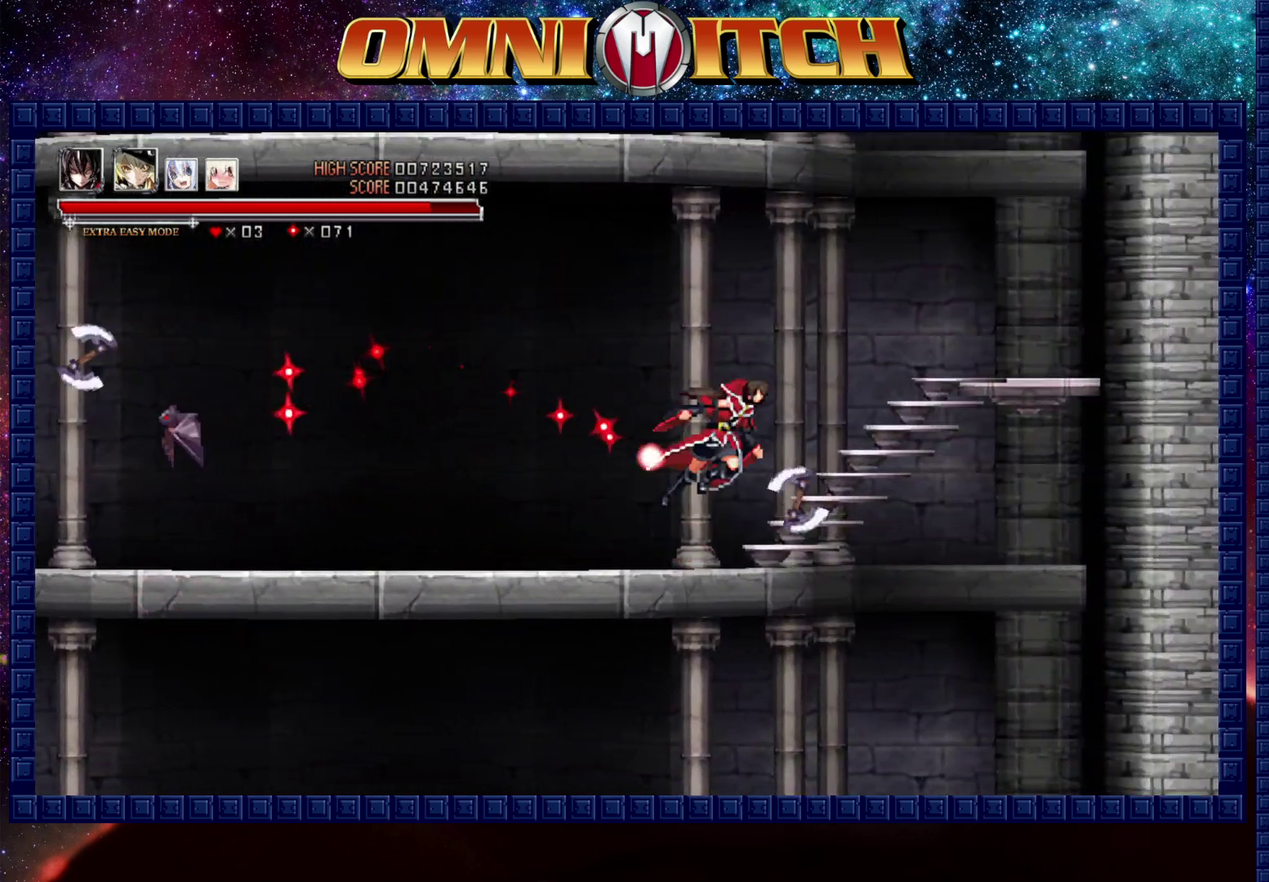
{"buttons": ["DPAD_RIGHT"], "left_stick": "center", "events": [[183, "B", "up"]]}
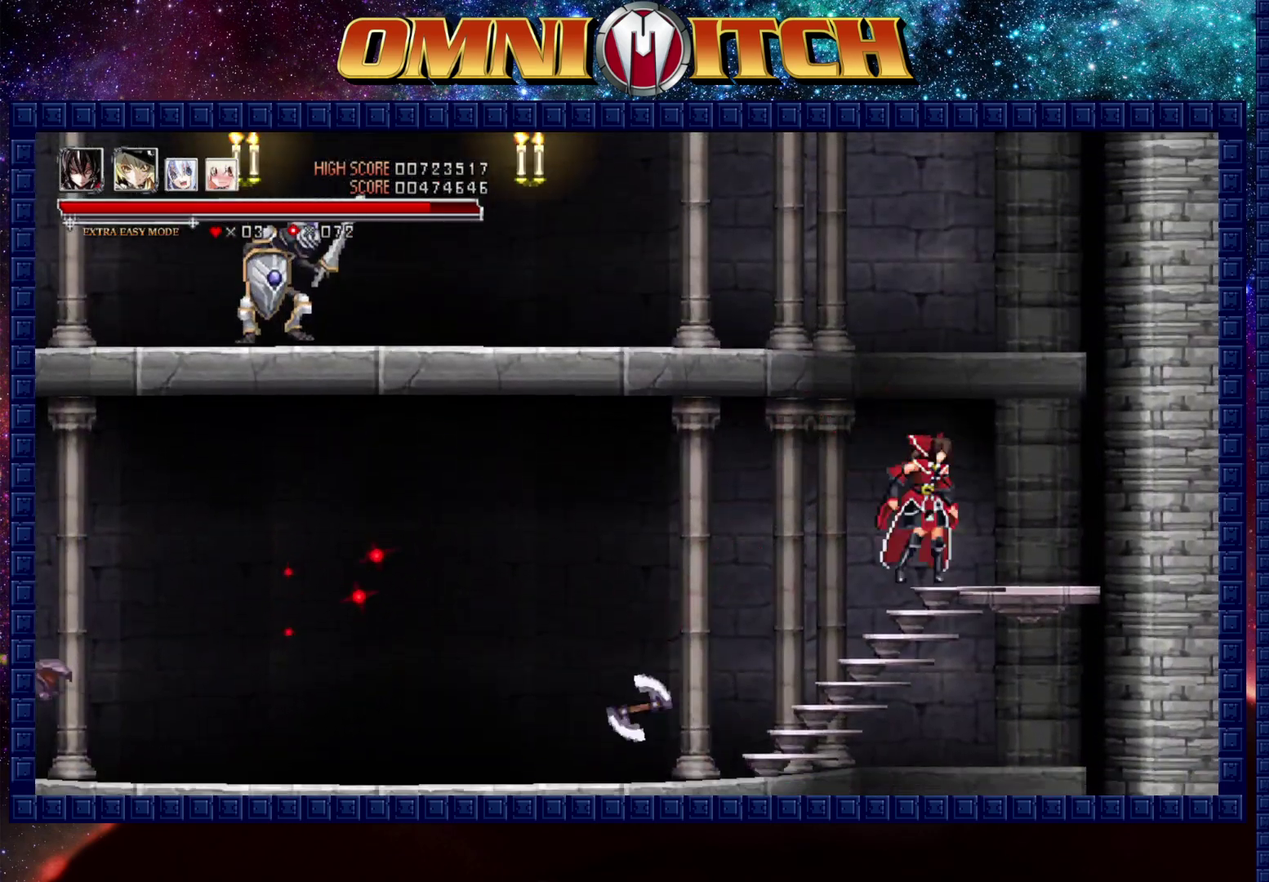
{"buttons": ["A", "B", "DPAD_LEFT"], "left_stick": "center", "events": [[83, "DPAD_RIGHT", "up"], [150, "B", "down"], [150, "DPAD_LEFT", "down"], [317, "A", "down"]]}